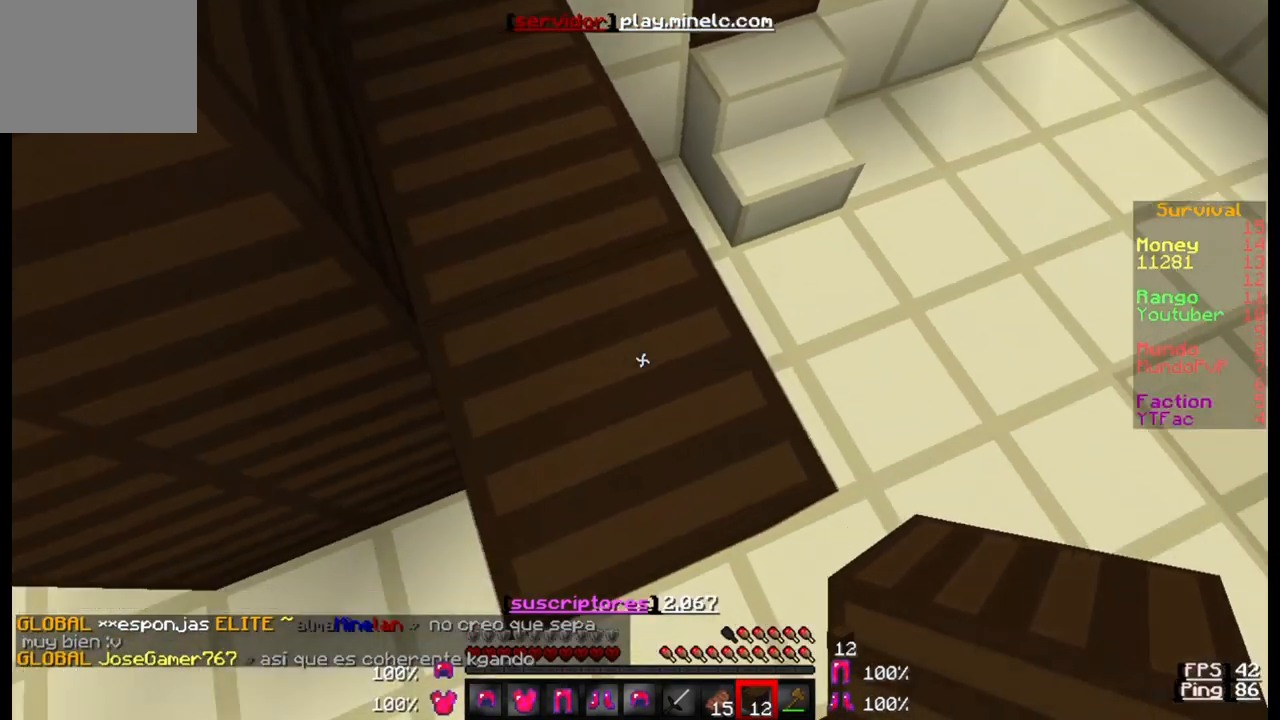
Gameplay with keyboard; each line is a JSON object with the keys held at the frame after it. "events" lists presses ("down") and releases ("up") of "a", "d", "s" and "w" between this image and that frame as [ms after this image, input, new state], when the widget could be followed in between. No other keys are recorded. Mouse input is not recorded.
{"keys": [], "events": []}
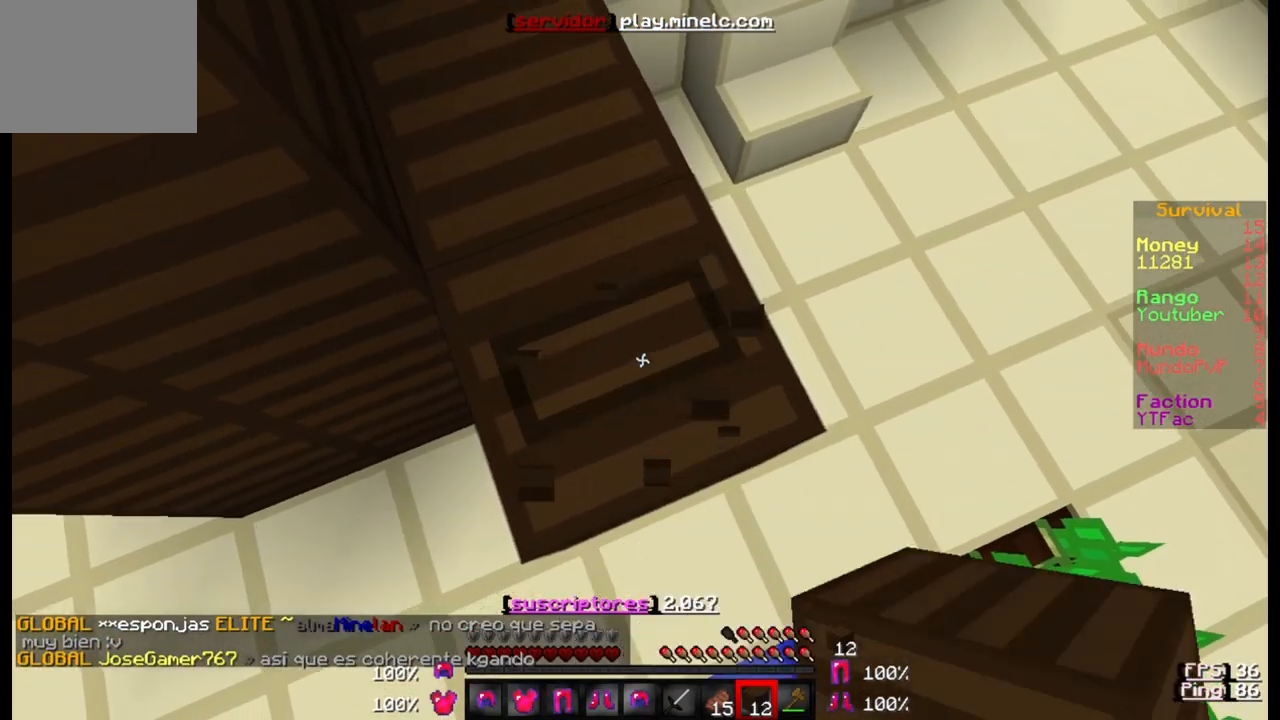
{"keys": [], "events": []}
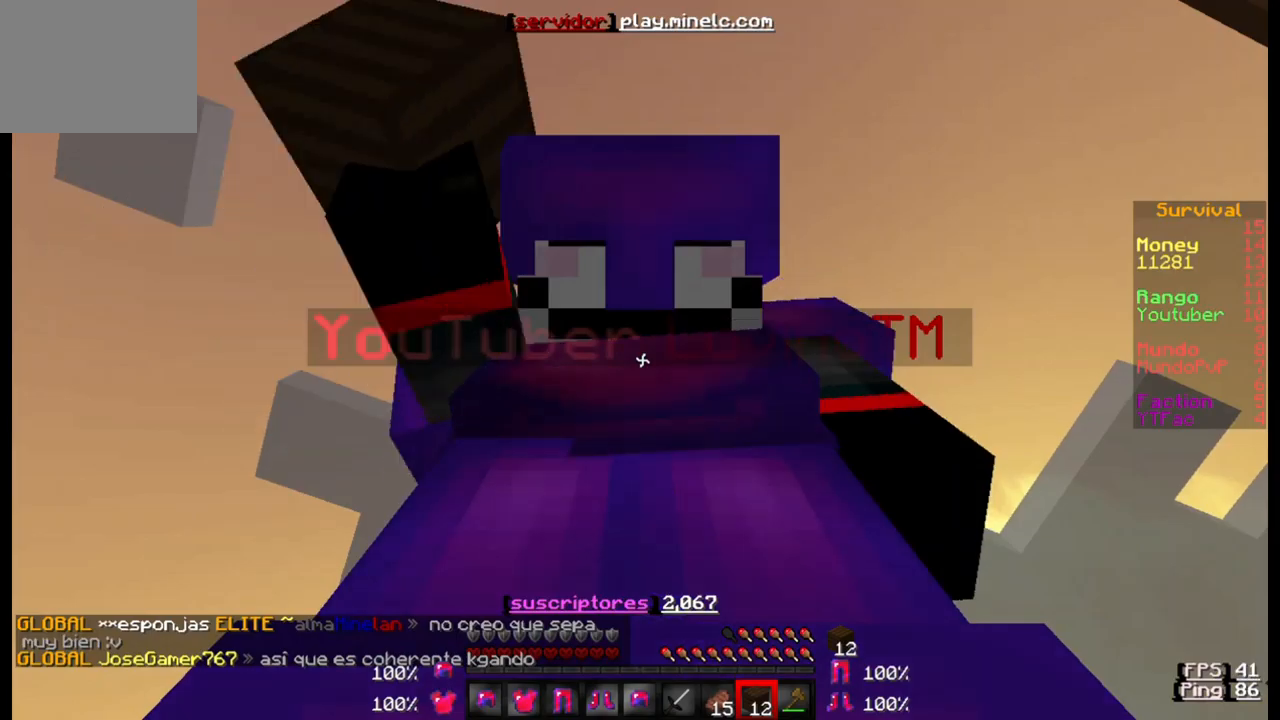
{"keys": [], "events": []}
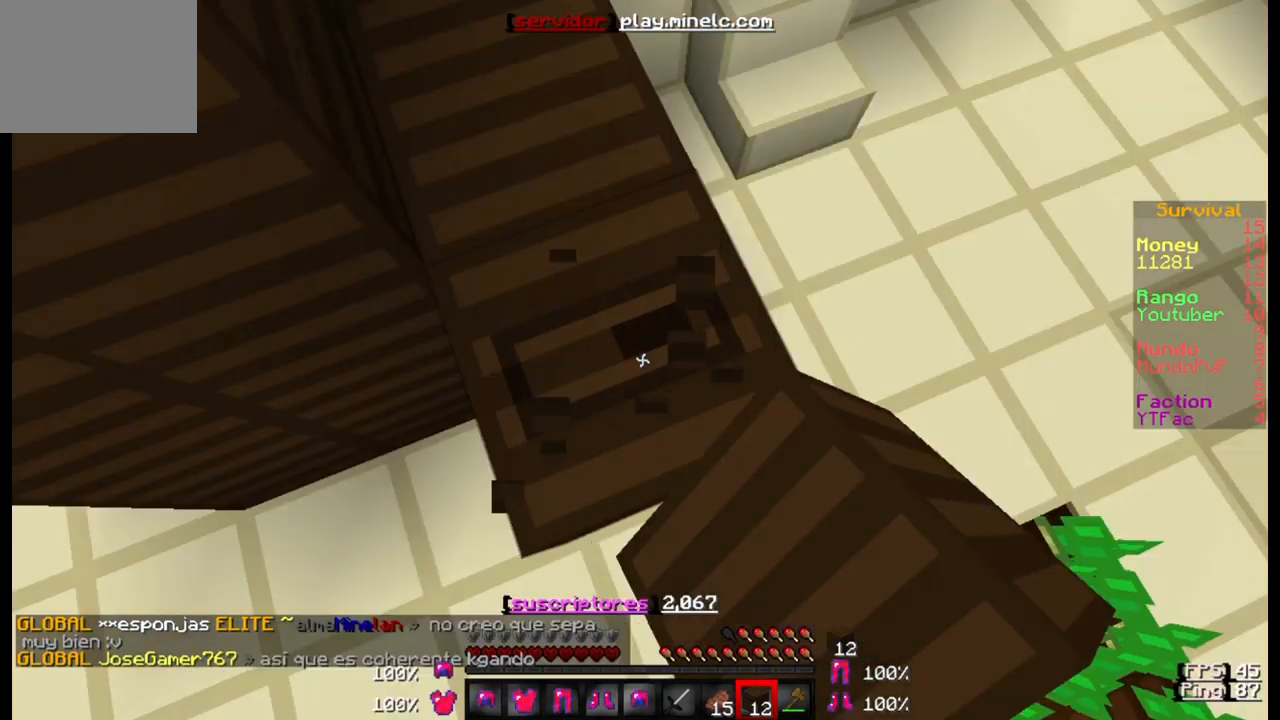
{"keys": [], "events": [[267, "a", "down"], [467, "a", "up"]]}
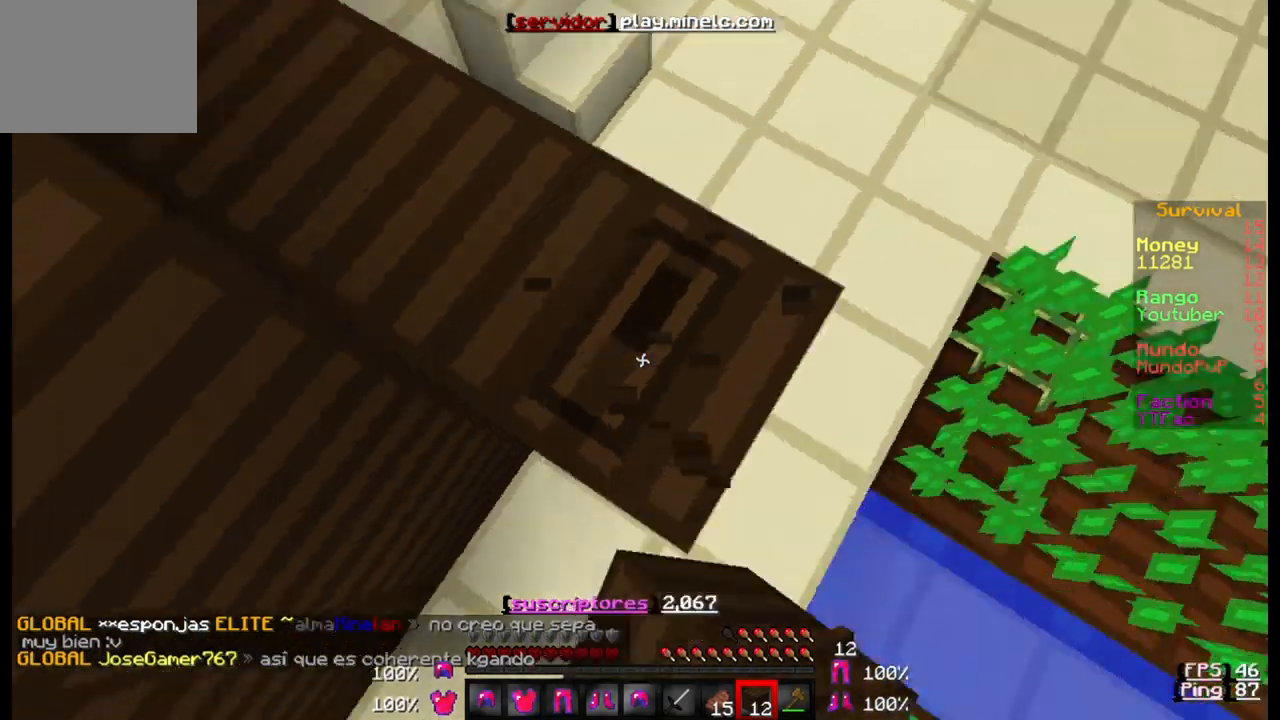
{"keys": [], "events": []}
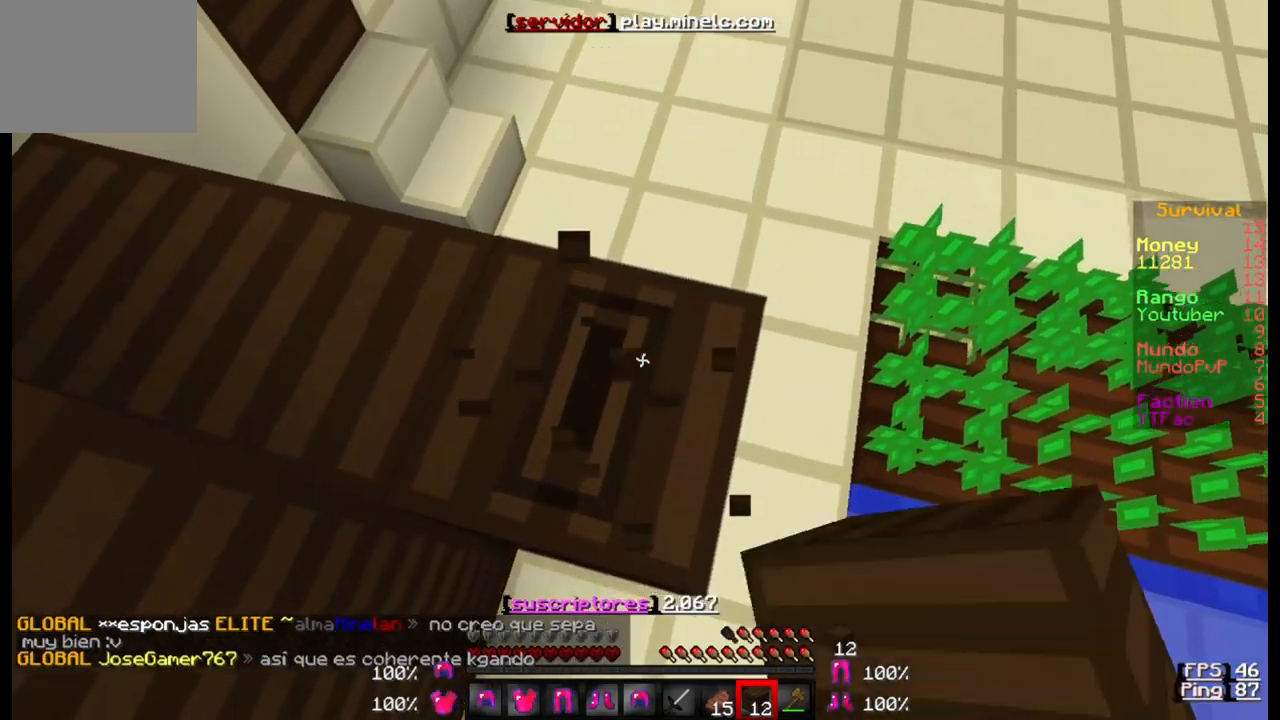
{"keys": [], "events": []}
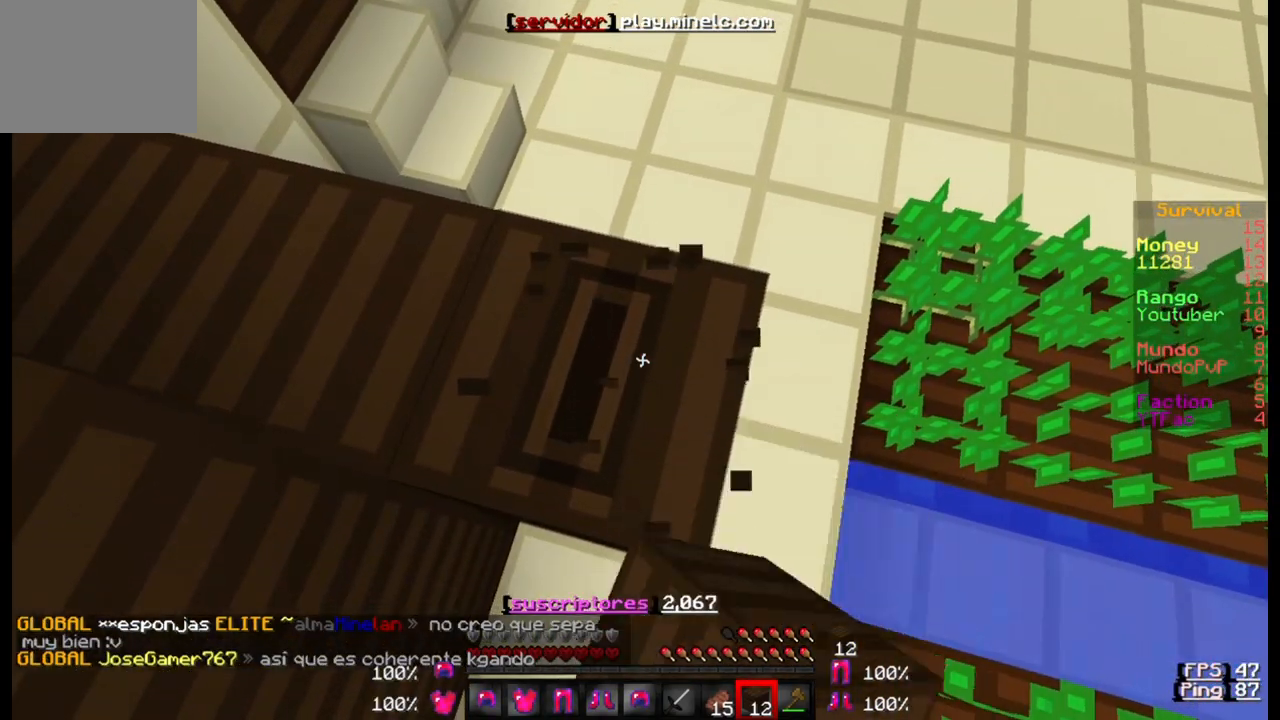
{"keys": [], "events": []}
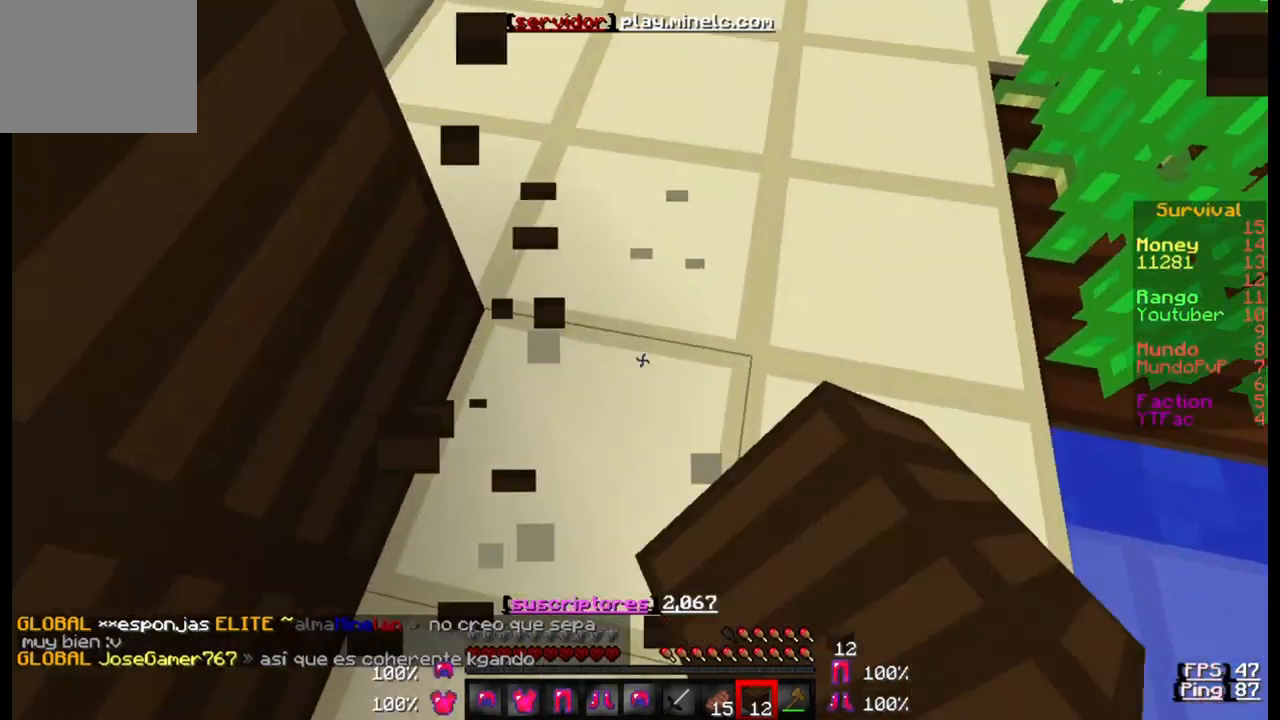
{"keys": ["w"], "events": [[400, "w", "down"]]}
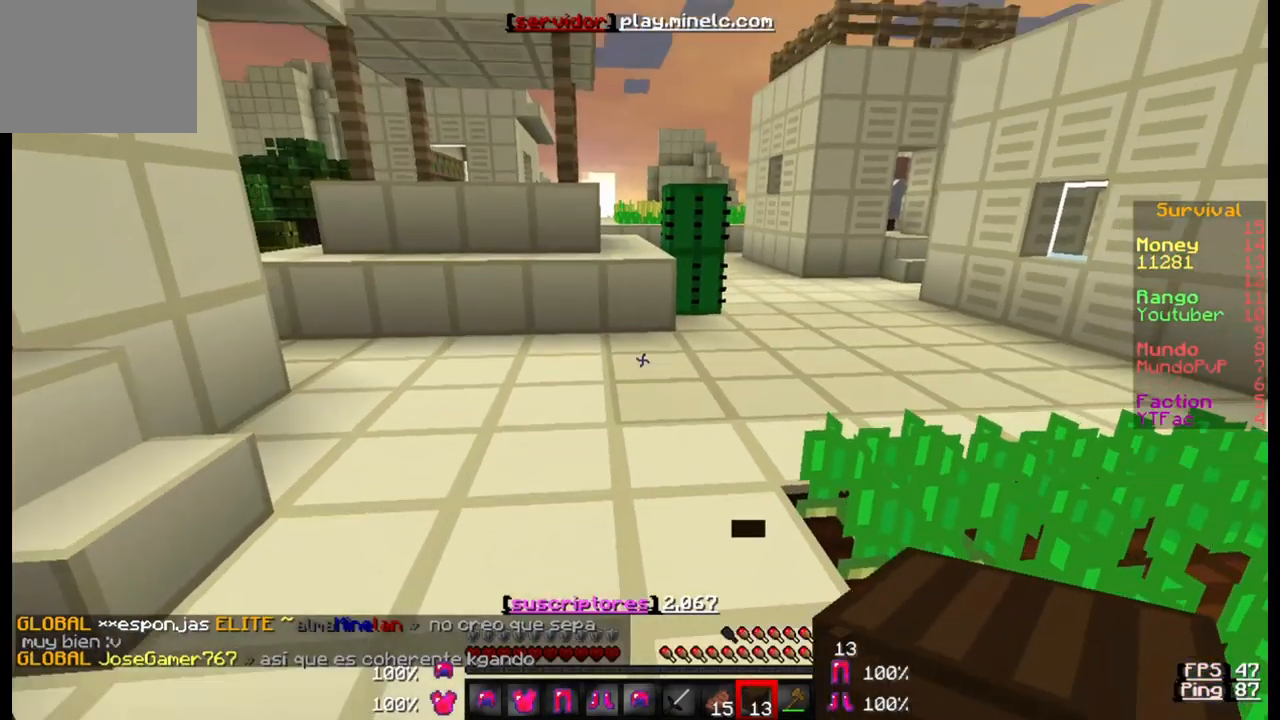
{"keys": [], "events": [[433, "w", "up"]]}
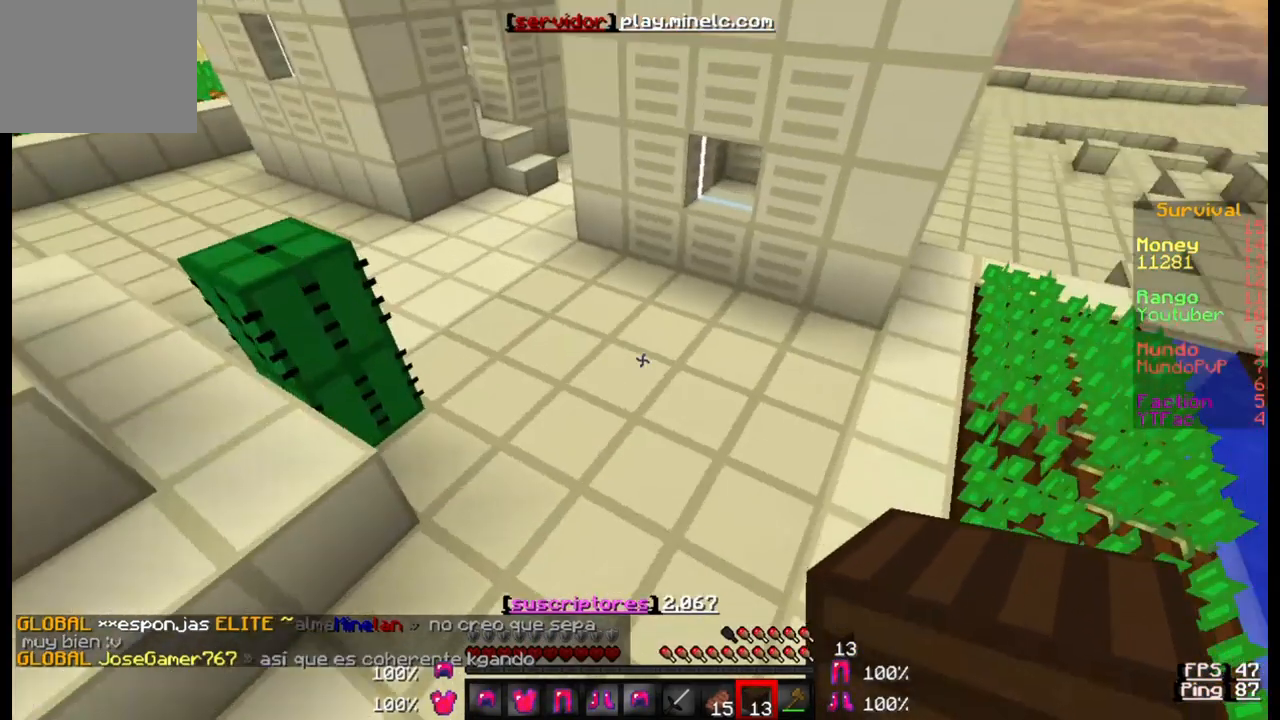
{"keys": ["w"], "events": [[167, "w", "down"]]}
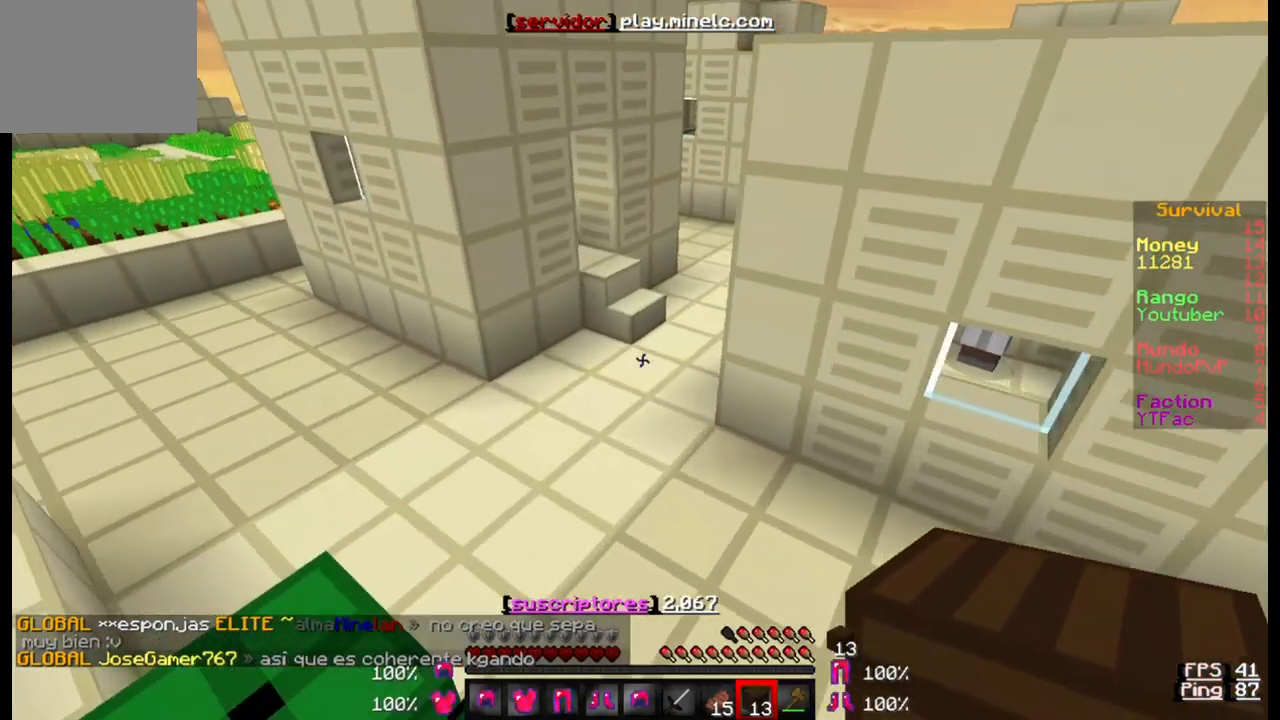
{"keys": ["w"], "events": []}
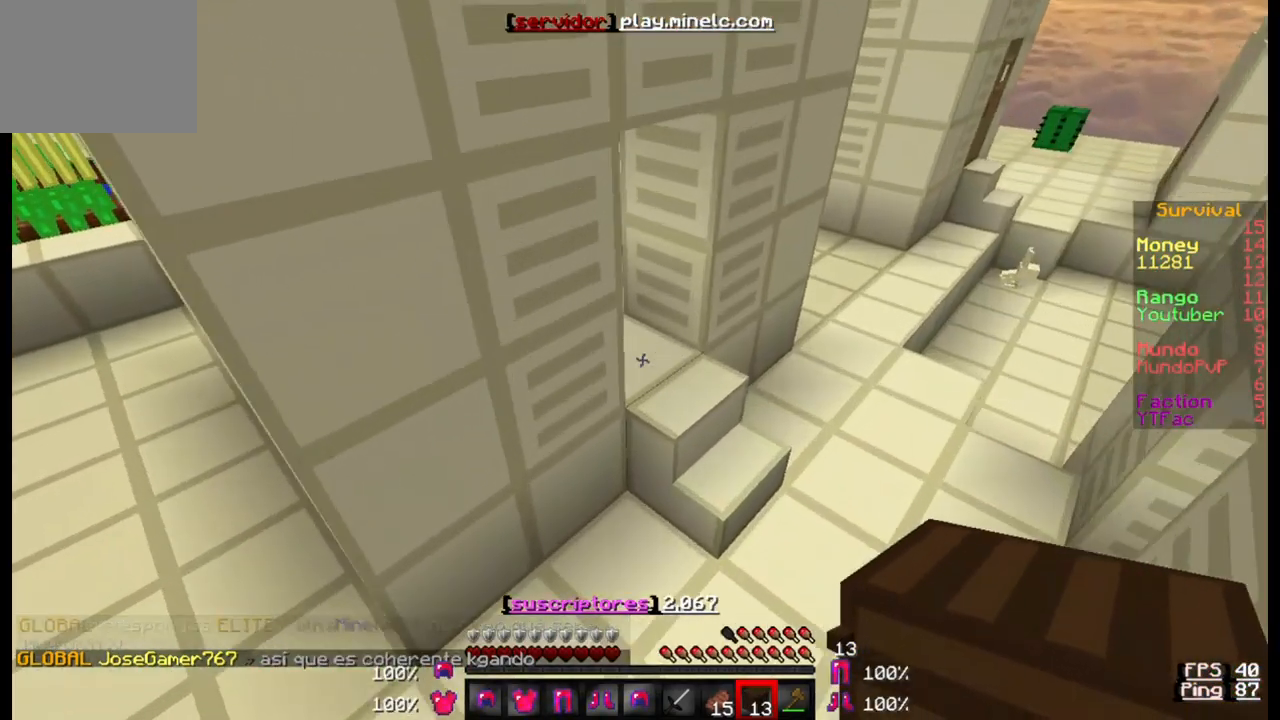
{"keys": [], "events": [[33, "w", "up"], [233, "d", "down"], [467, "d", "up"]]}
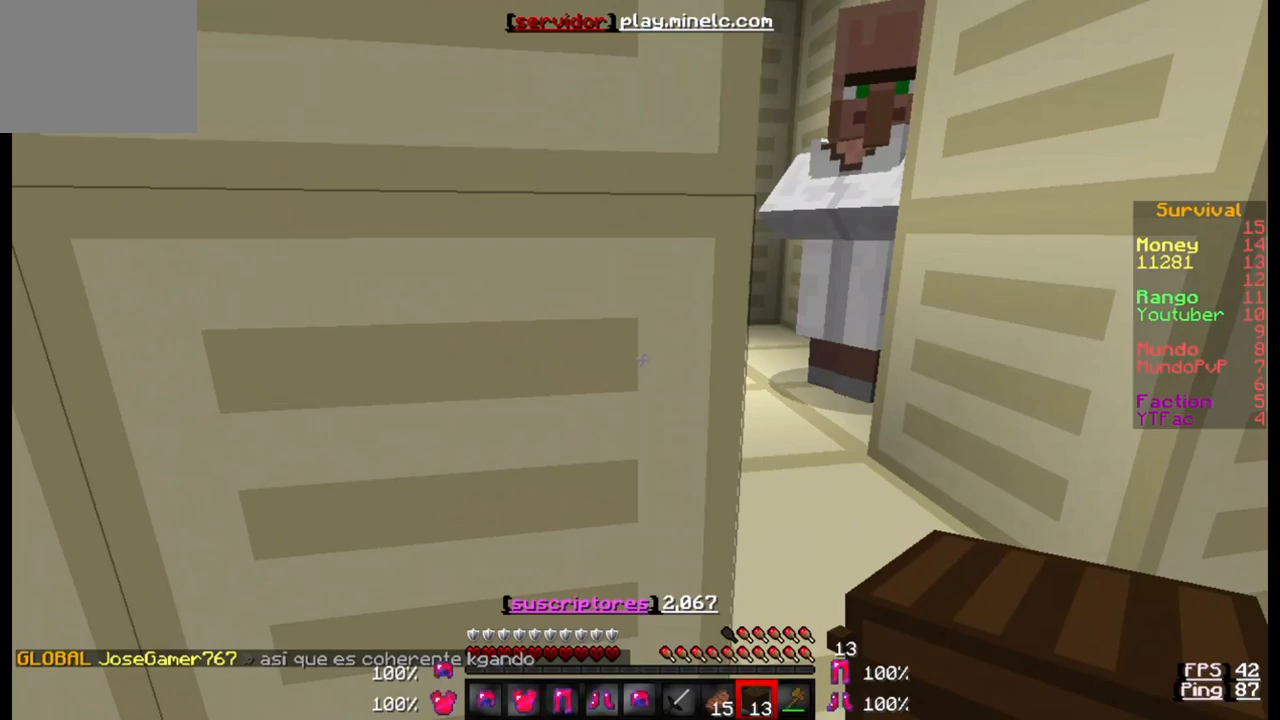
{"keys": [], "events": []}
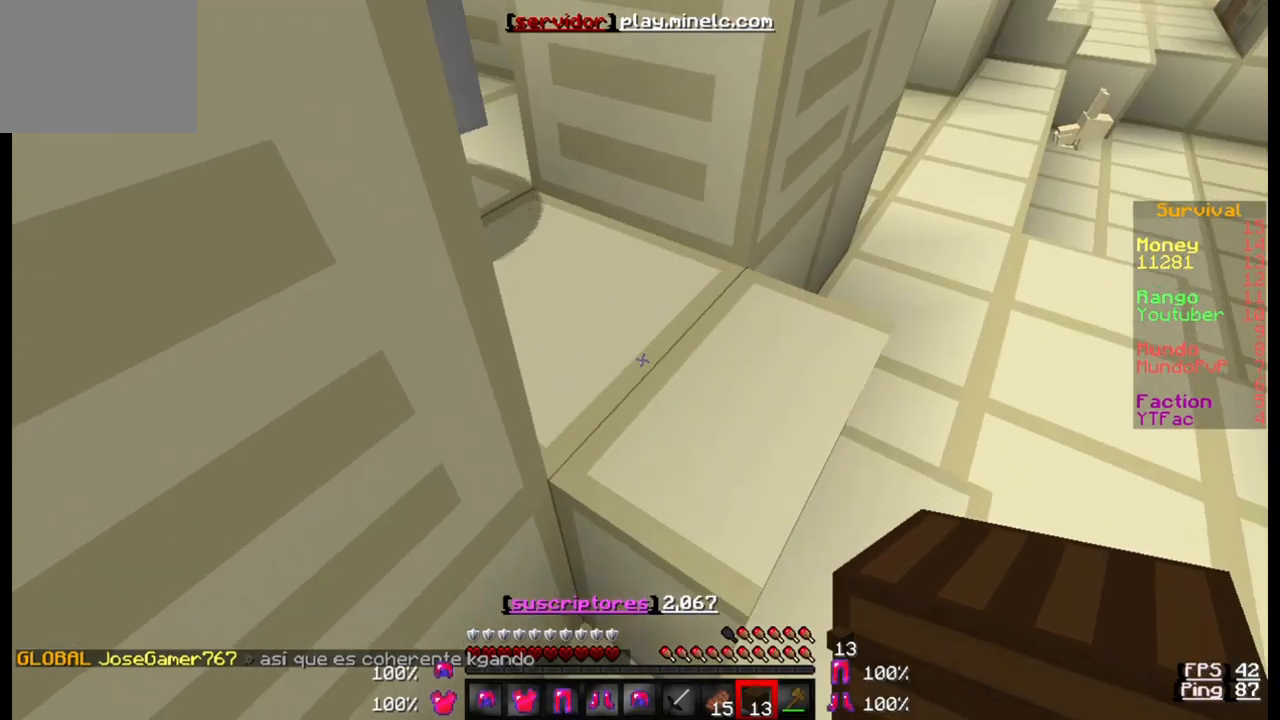
{"keys": [], "events": []}
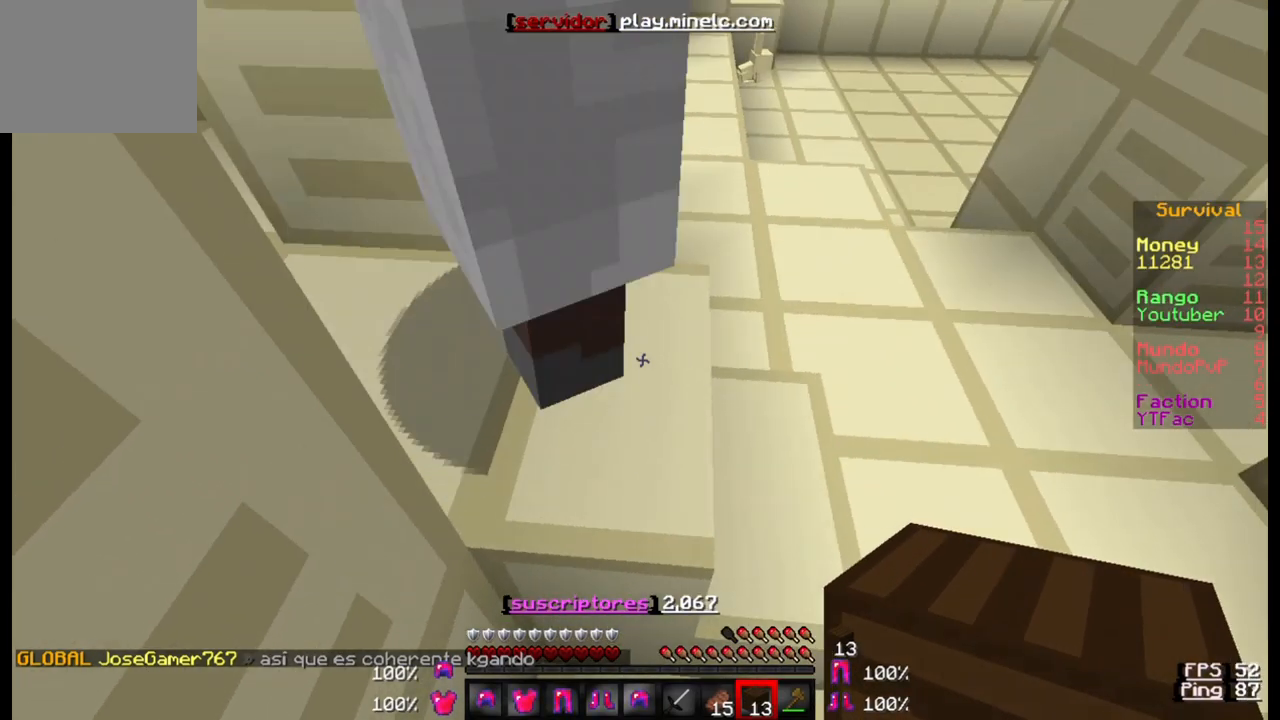
{"keys": ["d"], "events": [[33, "d", "down"]]}
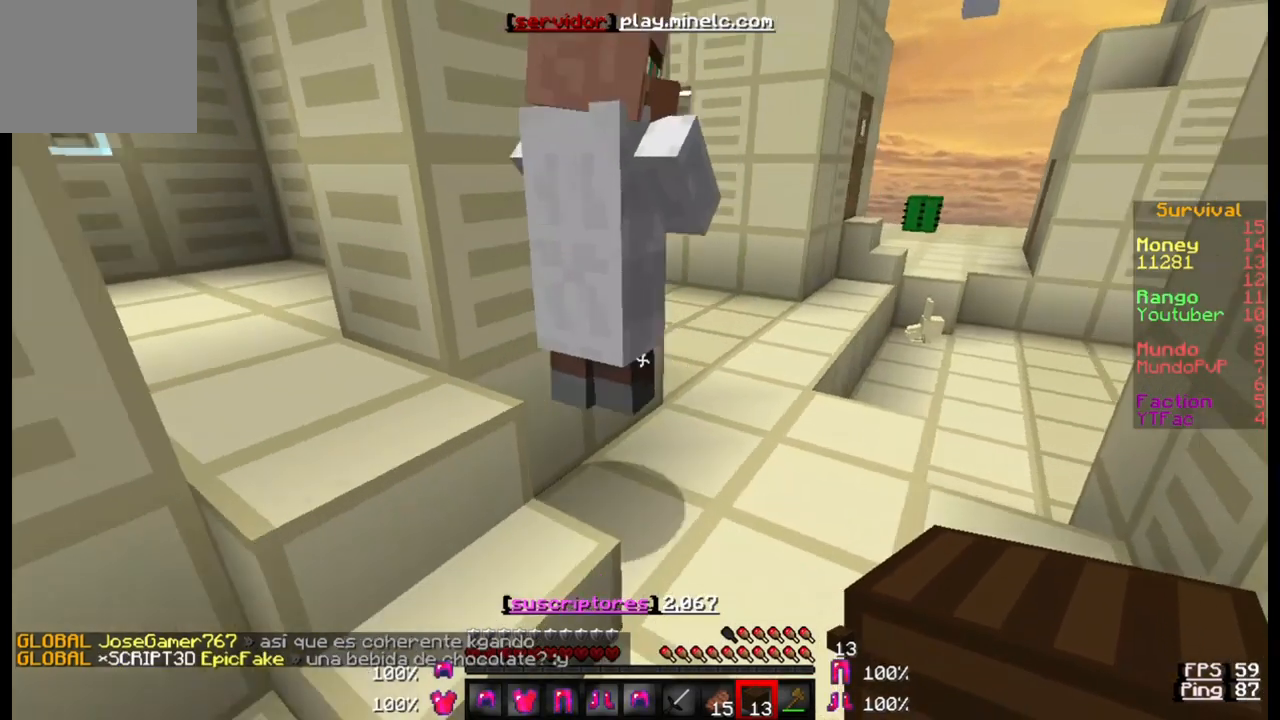
{"keys": [], "events": [[50, "d", "up"], [117, "w", "down"], [417, "w", "up"]]}
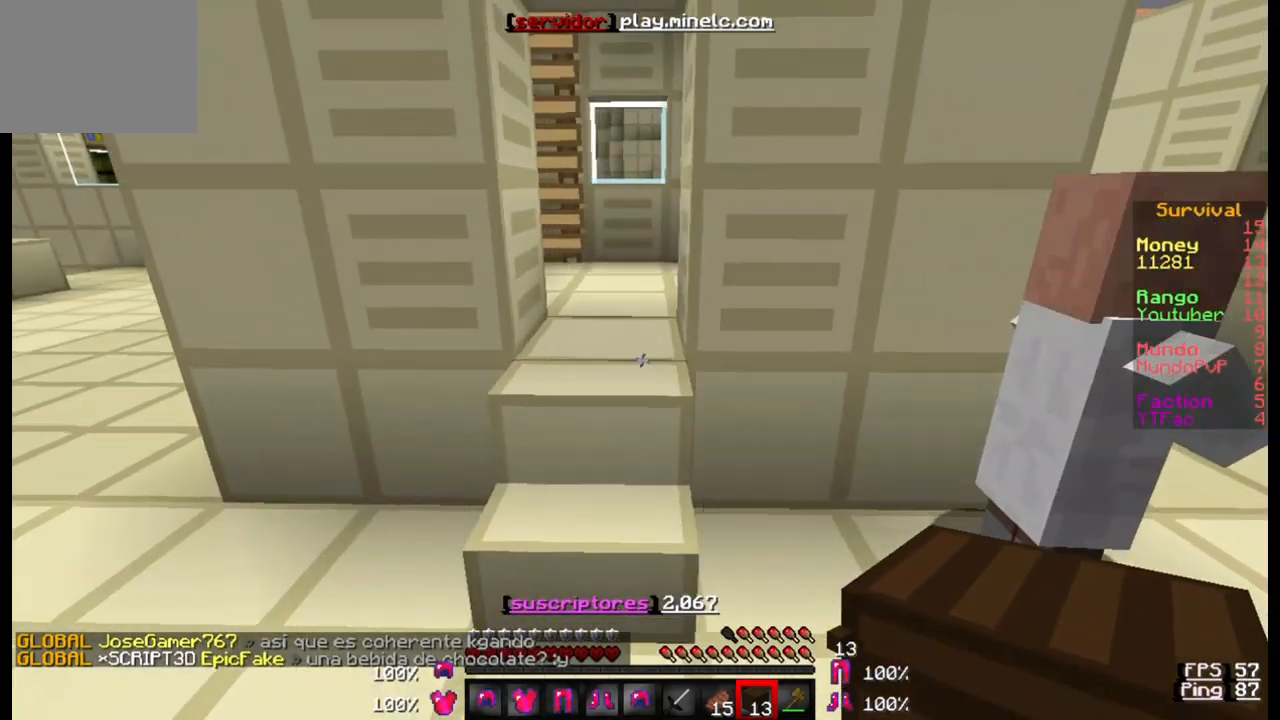
{"keys": [], "events": []}
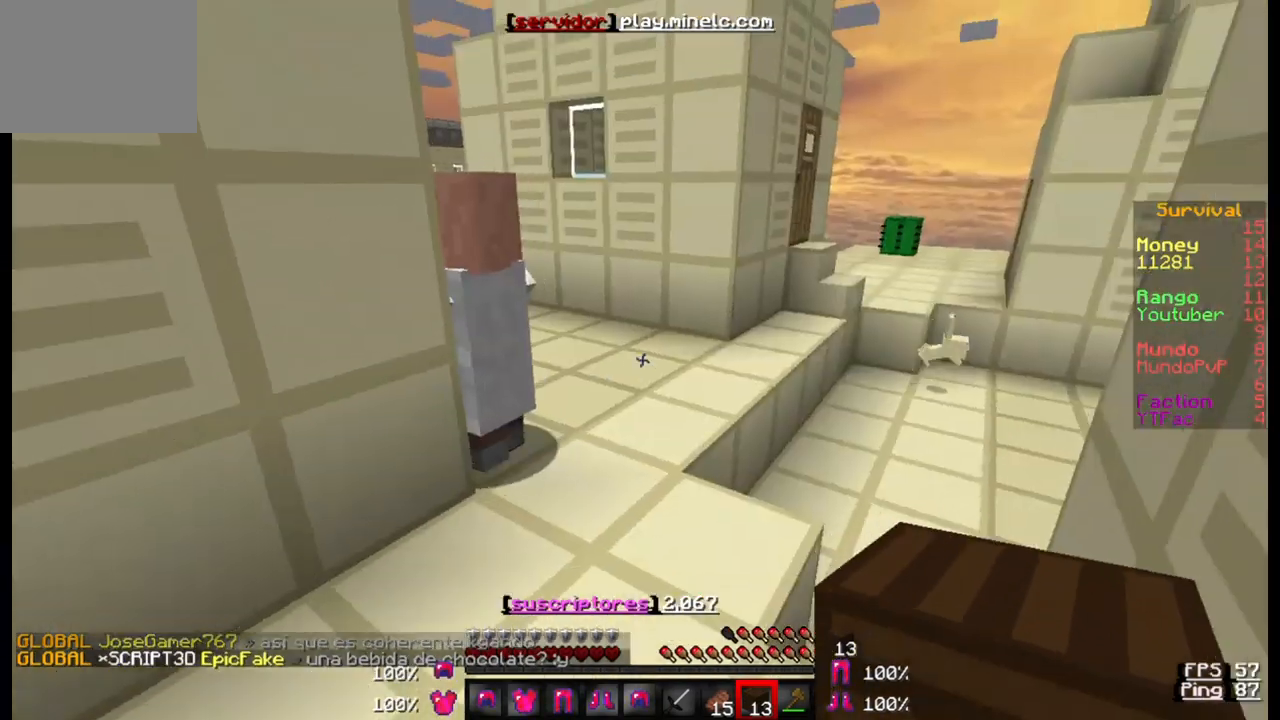
{"keys": ["w"], "events": [[367, "w", "down"]]}
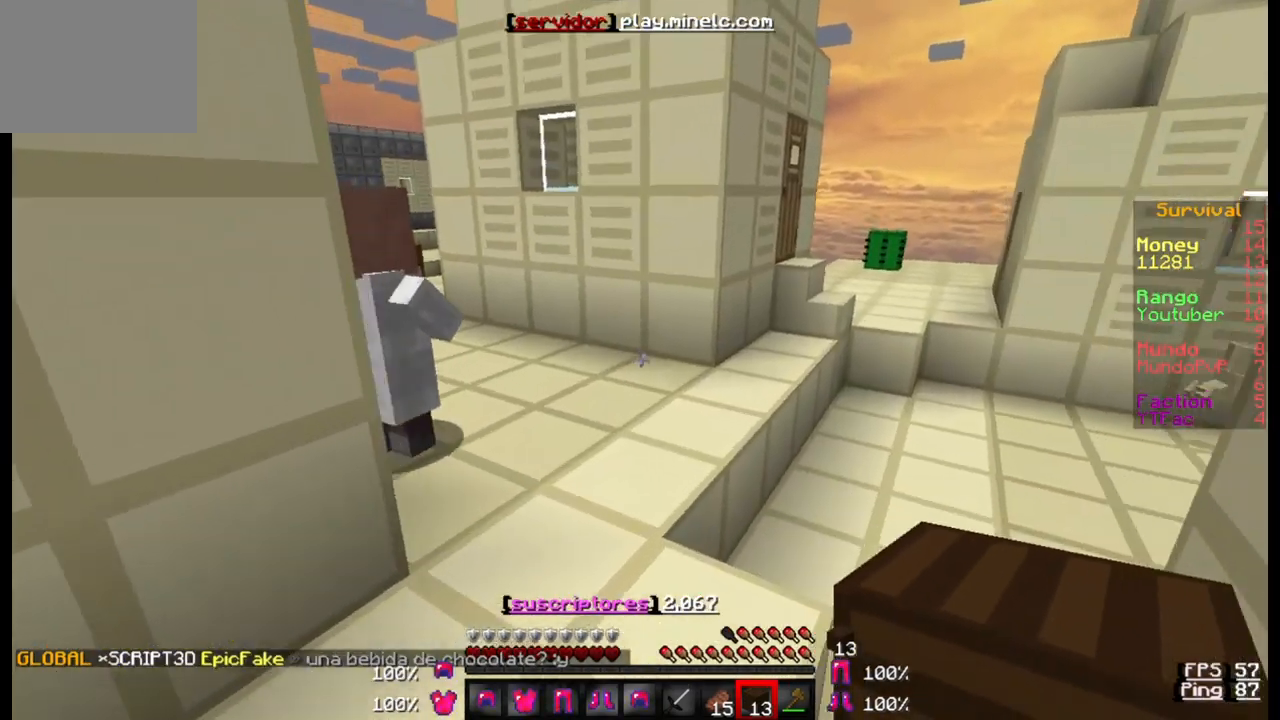
{"keys": [], "events": [[367, "w", "up"]]}
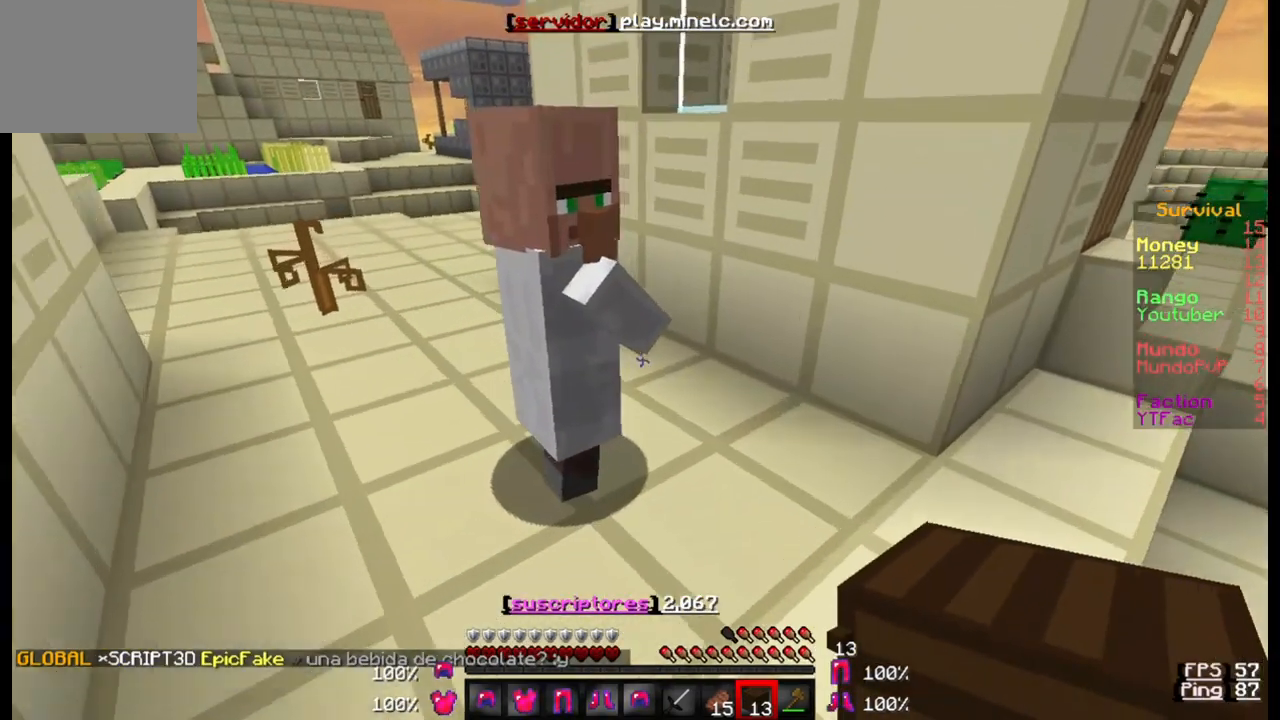
{"keys": ["d"], "events": [[267, "d", "down"]]}
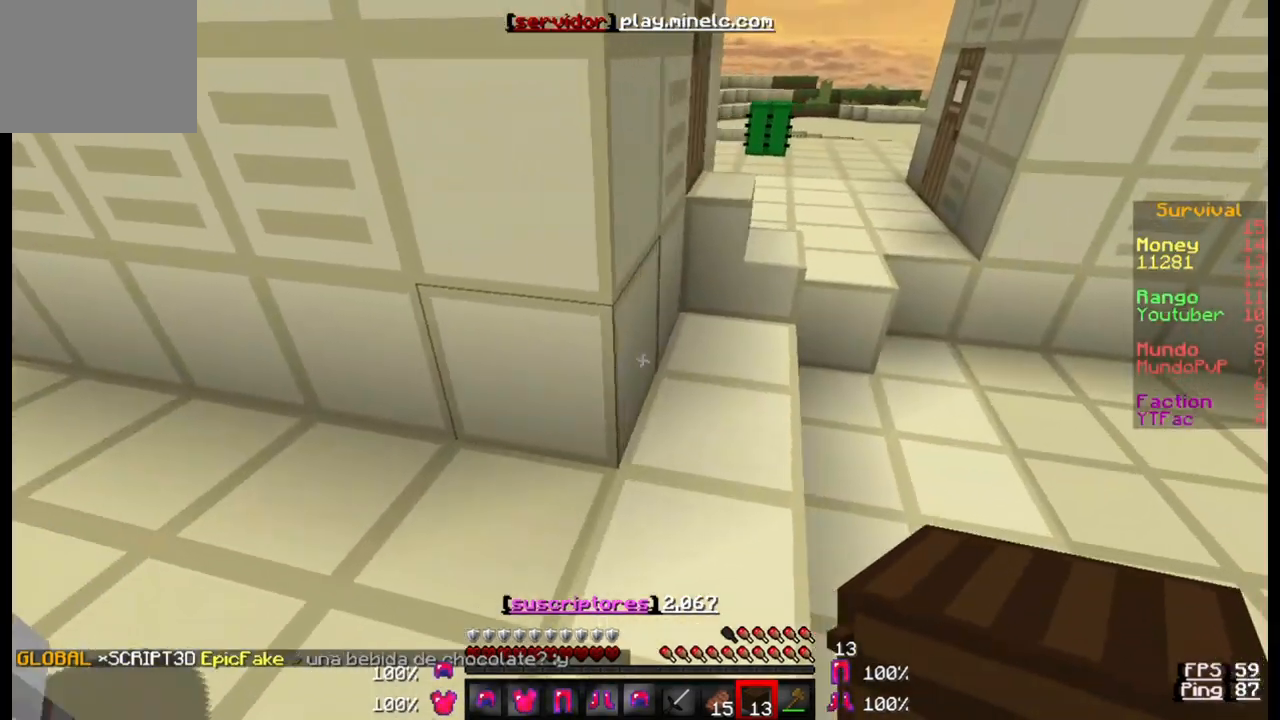
{"keys": [], "events": [[233, "w", "down"], [450, "d", "up"], [500, "w", "up"]]}
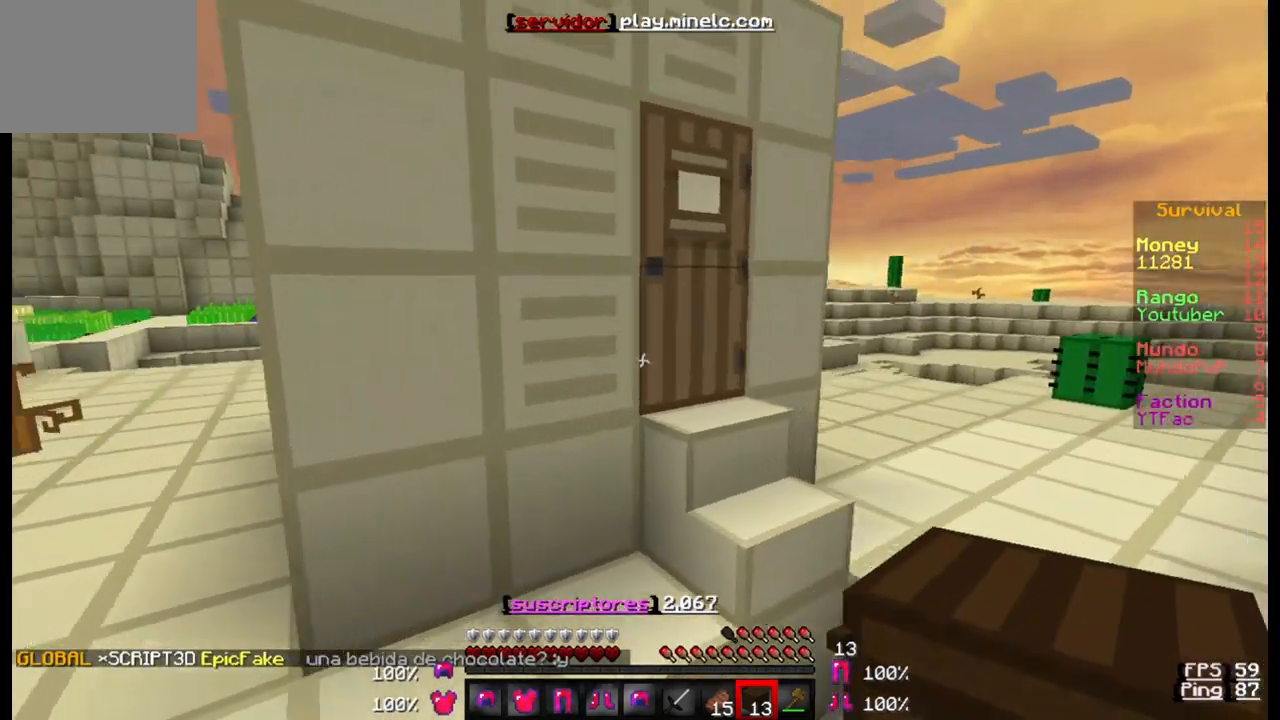
{"keys": [], "events": []}
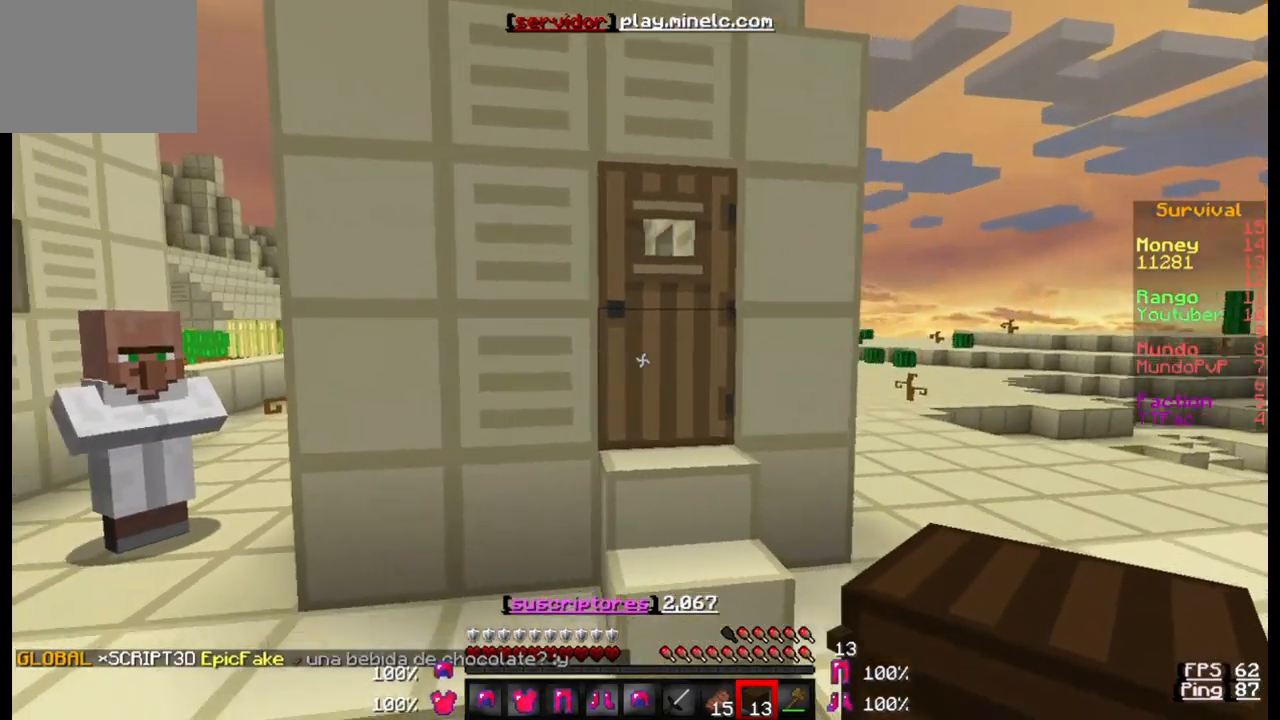
{"keys": ["w"], "events": [[200, "w", "down"]]}
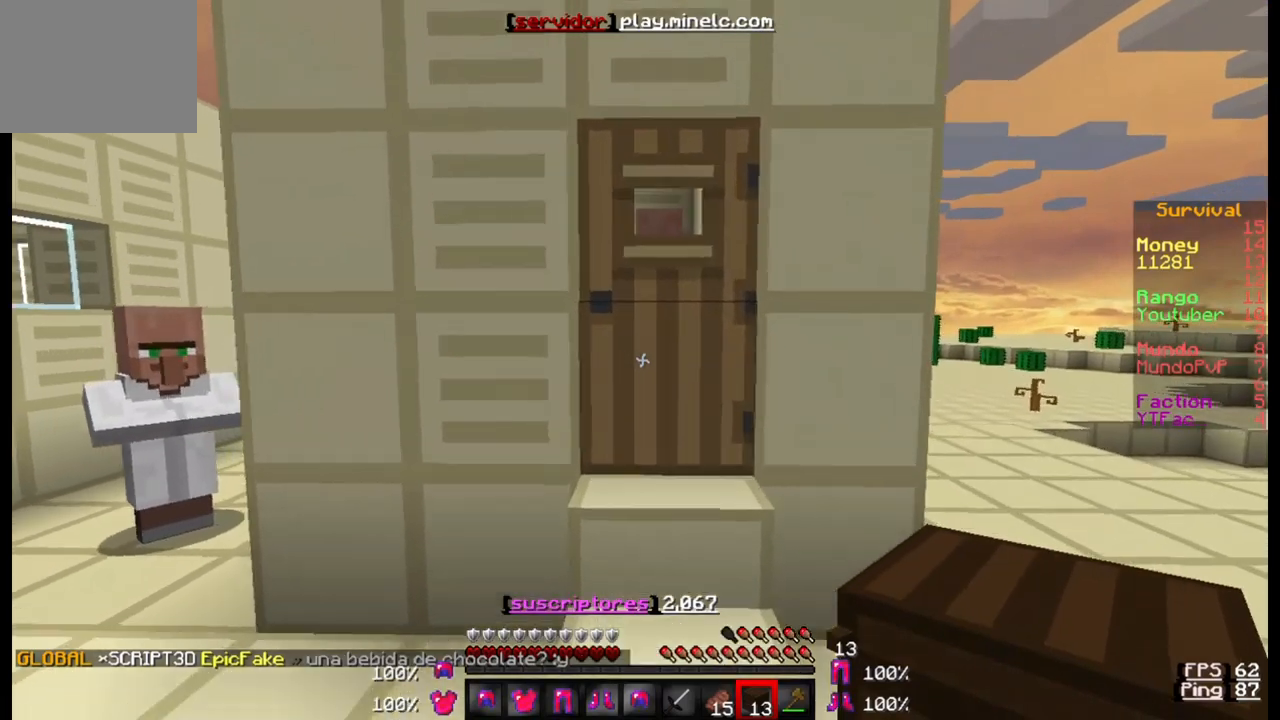
{"keys": [], "events": [[100, "w", "up"], [200, "s", "down"], [500, "s", "up"]]}
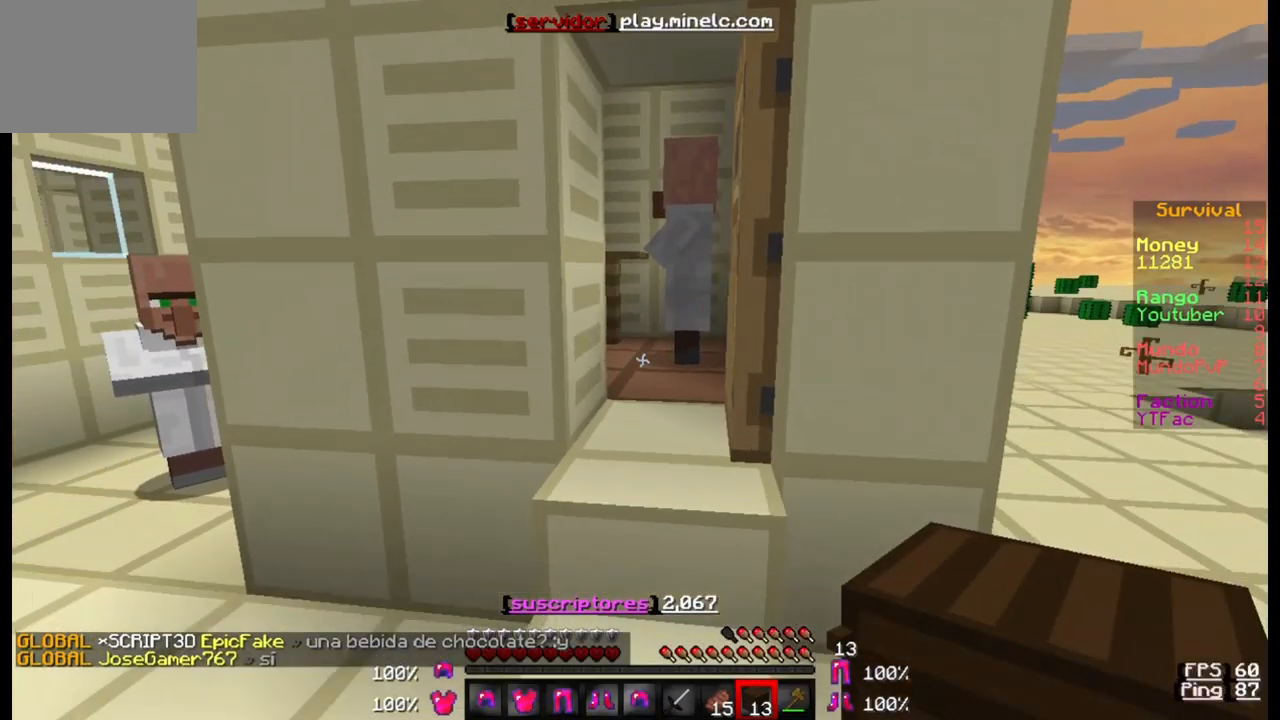
{"keys": [], "events": []}
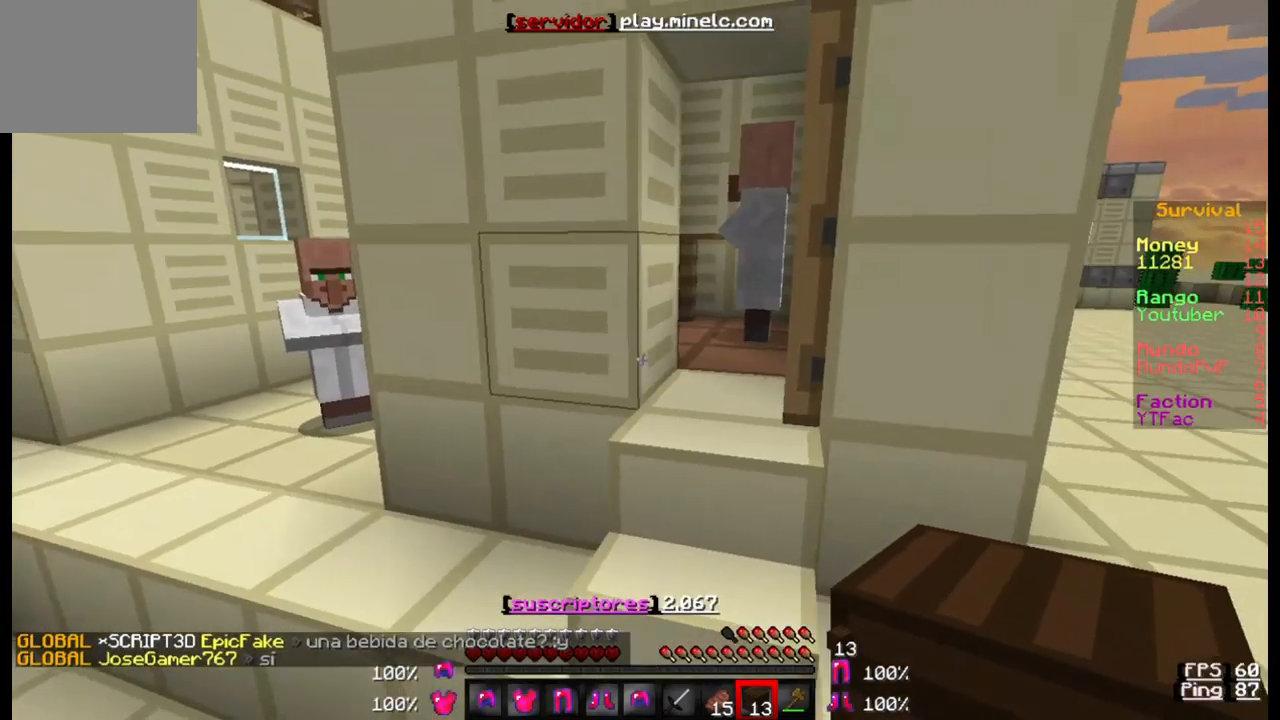
{"keys": [], "events": []}
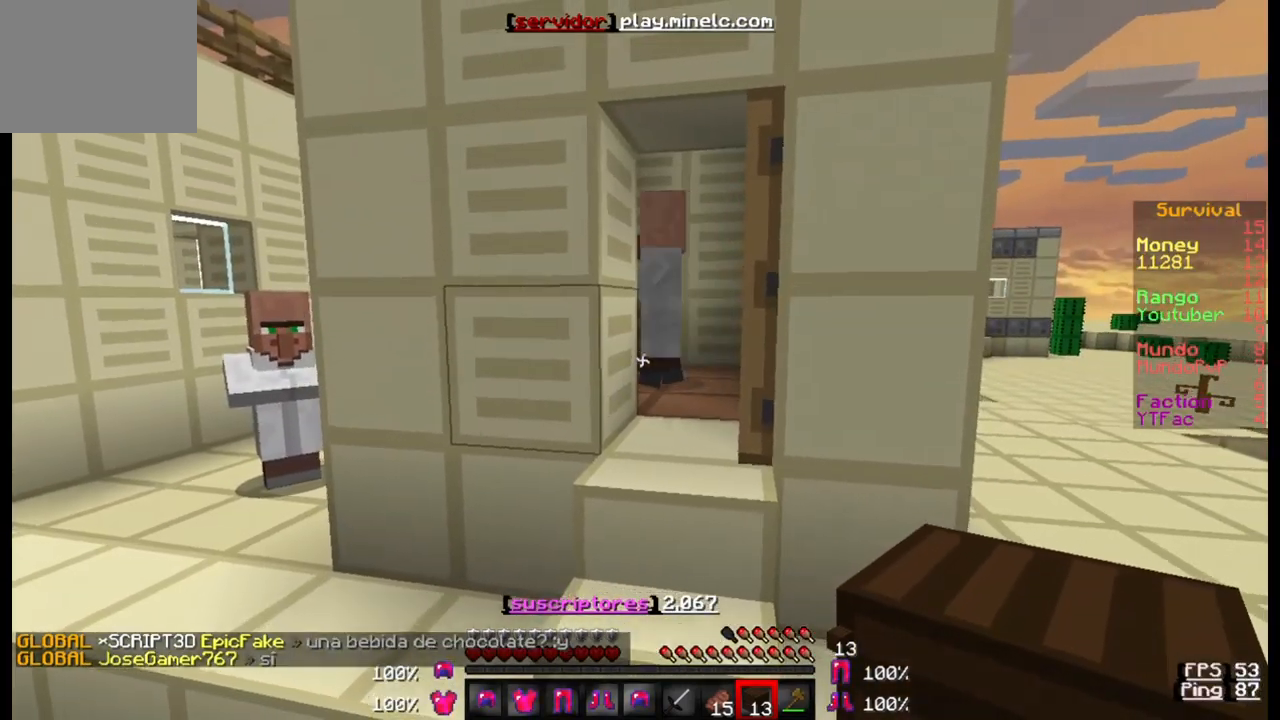
{"keys": [], "events": [[267, "w", "down"], [467, "w", "up"]]}